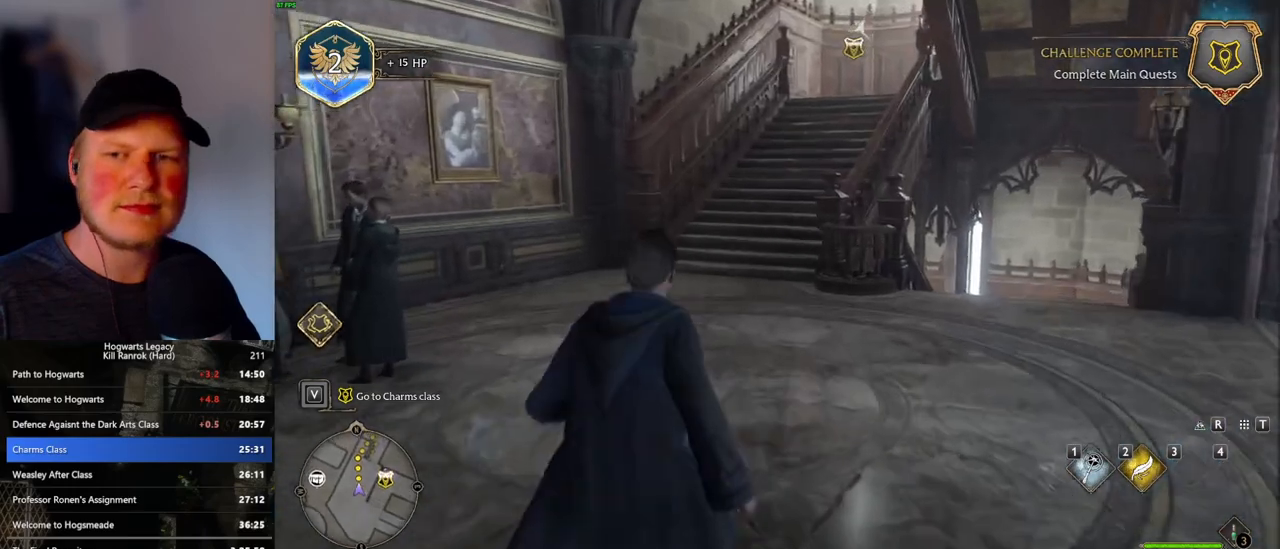
Gameplay with keyboard and mouse; each line is a JSON object with the keys and mouse buttons held at the frame after it. "events" lists presses ("down") and releases ("up") of ".", "/", "0", "1", "2", "3", "4", "5", "6", "7", "8", "9", "a", "alt_l", "alt_r", "b", "backslash", "backspace", "c", "caps_lock", "comma", "ctrl_l", "ctrl_r", "d", "e", "equals", "escape", "f", "f1", "f10", "f11", "f12", "f2", "f3", "f4", "f5", "f6", "f7", "f8", "f9", "g", "h", "i", "j", "k", "l", "lbracket", "m", "minus", "n", "o", "p", "q", "quote", "r", "rbracket", "return", "s", "semicolon", "shift_l", "shift_r", "space", "super", "t", "tab", "tilde", "u", "v", "w", "x", "y", "z", "mouse_left", "mouse_wheel", "mouse_right", "mouse_mb4" and "mouse_mb5" between this image and that frame as [ms after this image, input, new state], when the widget could be followed in between. "mouse_left", "mouse_wheel", "mouse_right", "mouse_mb4", "mouse_mb5" = the "left", "wheel", "right", "mb4", "mb5" buttons of the "mouse" list. No other keys are recorded. "wheel" means that the mouse wheel is clicked or scrolled. Mouse movement is not recorded.
{"keys": ["w"], "mouse": [], "events": []}
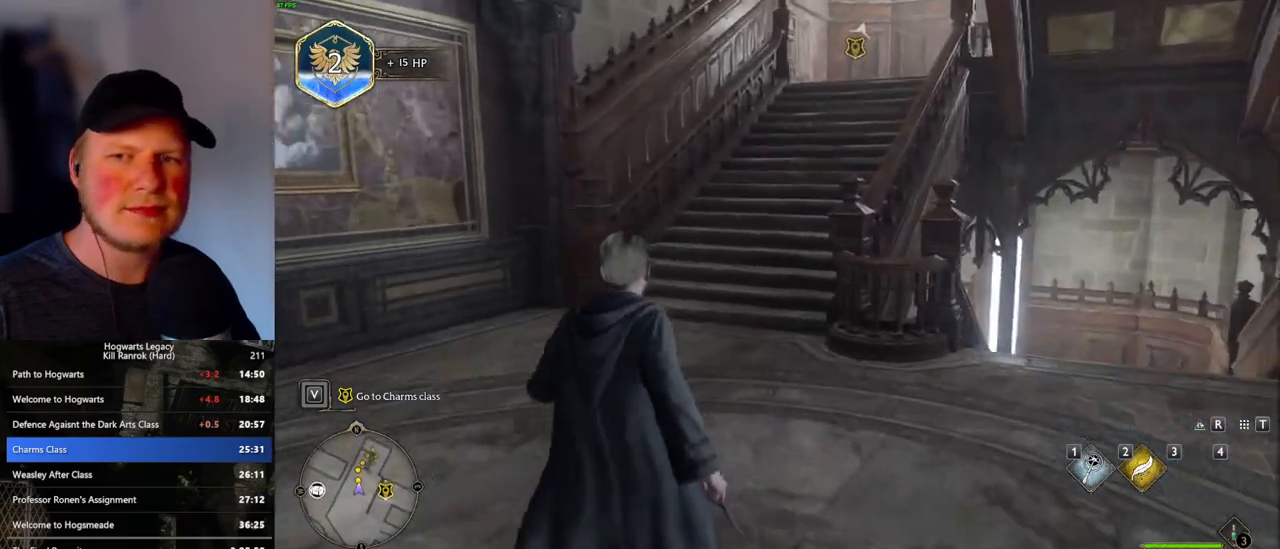
{"keys": ["w"], "mouse": [], "events": []}
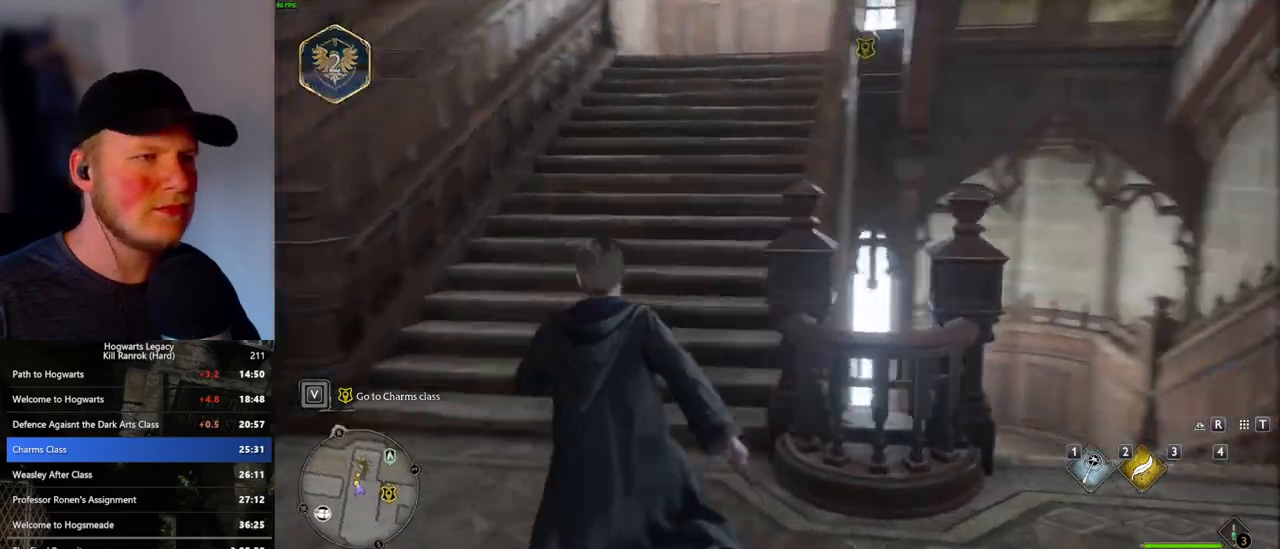
{"keys": ["w"], "mouse": [], "events": []}
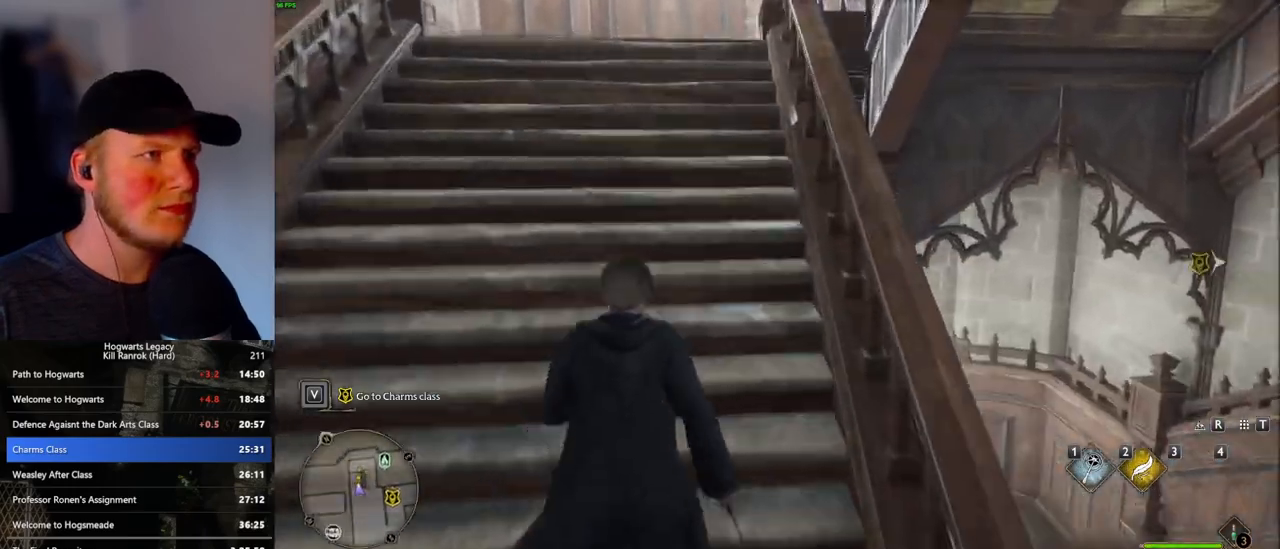
{"keys": ["w"], "mouse": [], "events": []}
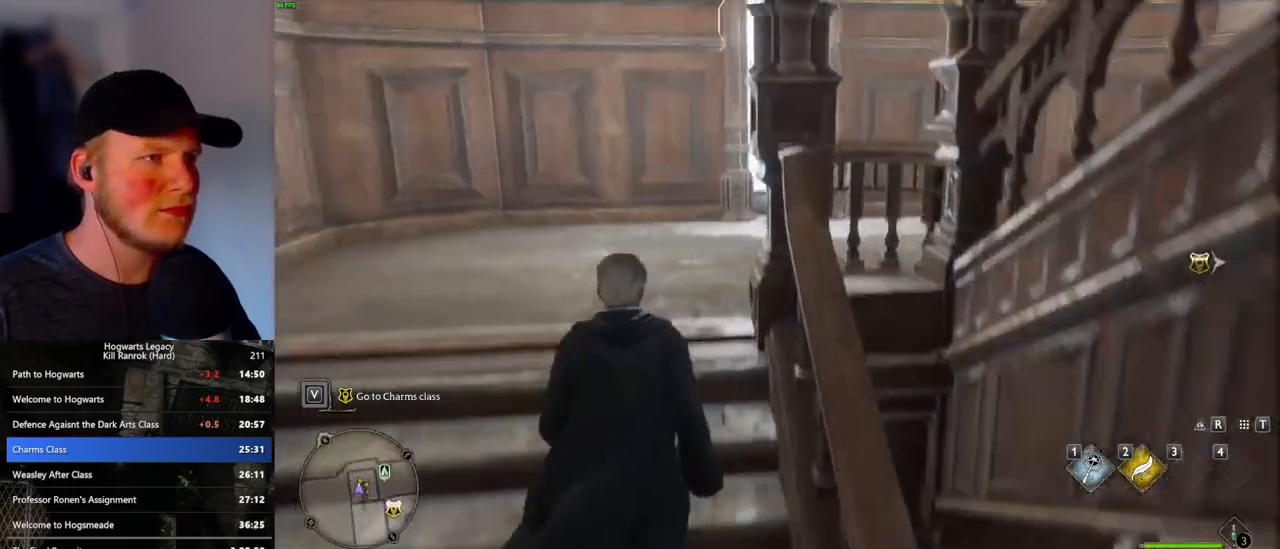
{"keys": ["d", "w"], "mouse": [], "events": [[83, "space", "down"], [167, "space", "up"], [250, "d", "down"]]}
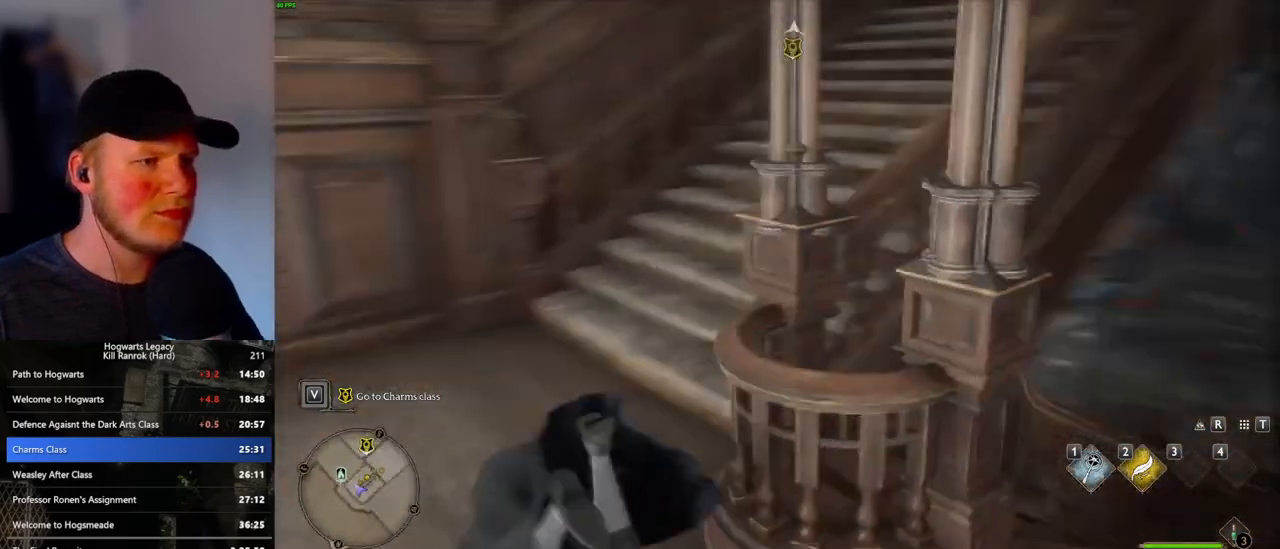
{"keys": ["w"], "mouse": [], "events": [[467, "d", "up"]]}
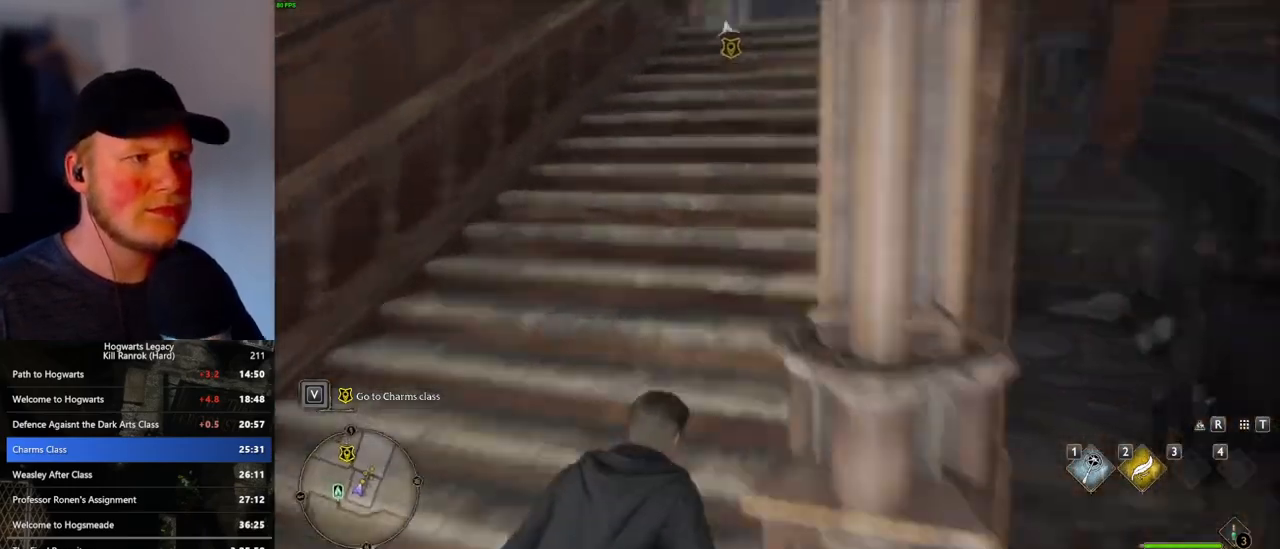
{"keys": ["w"], "mouse": [], "events": []}
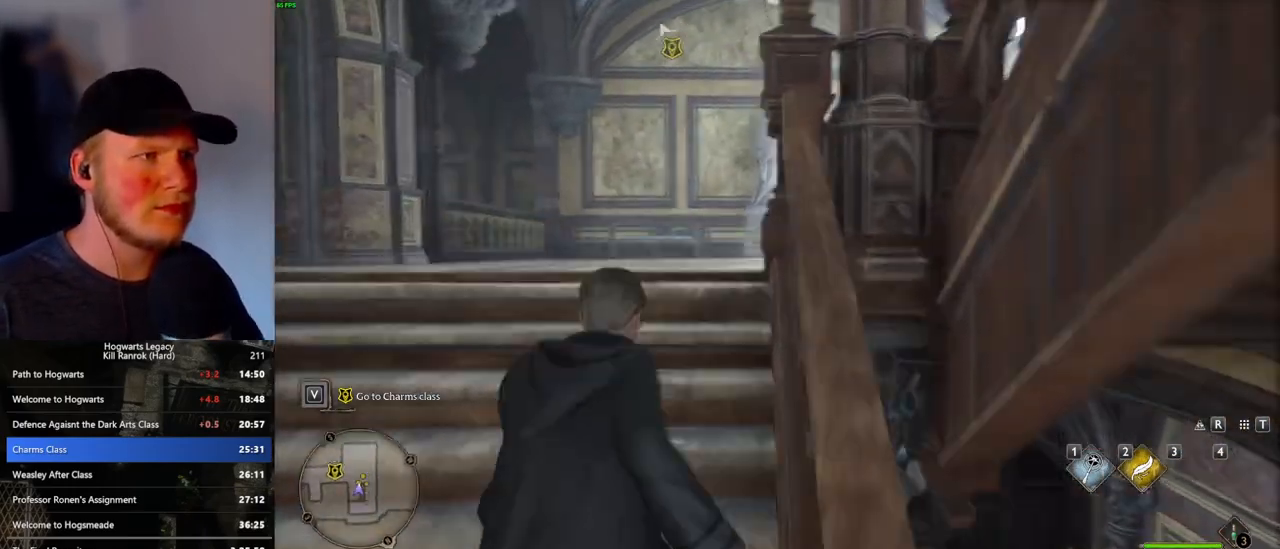
{"keys": ["d", "w"], "mouse": [], "events": [[317, "space", "down"], [383, "d", "down"], [400, "space", "up"]]}
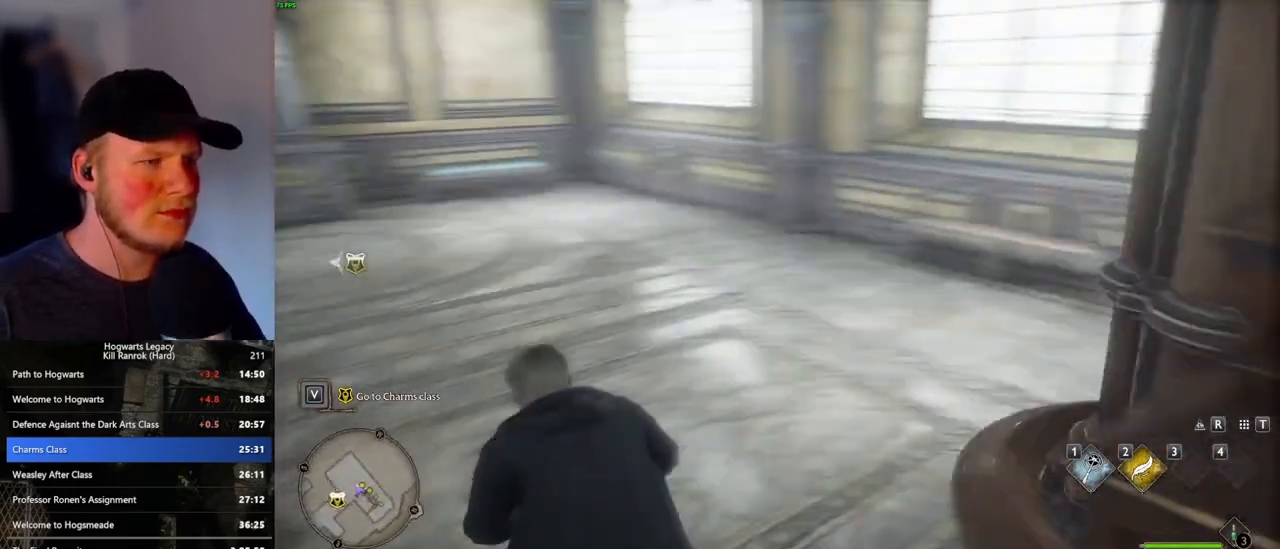
{"keys": ["d", "w"], "mouse": [], "events": []}
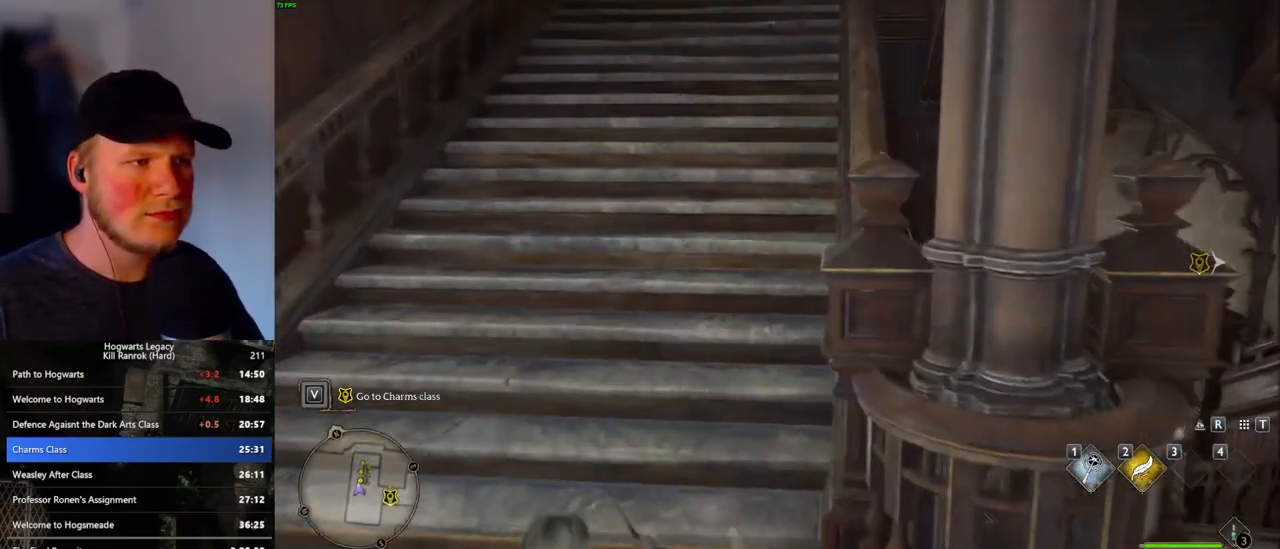
{"keys": ["w"], "mouse": [], "events": [[17, "d", "up"]]}
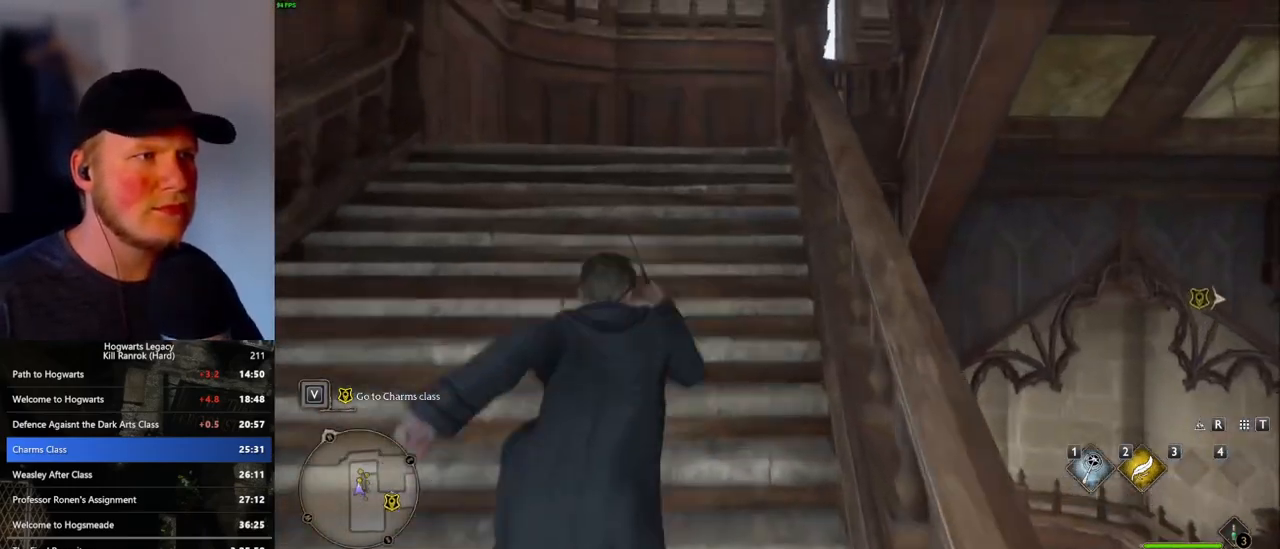
{"keys": ["w"], "mouse": [], "events": []}
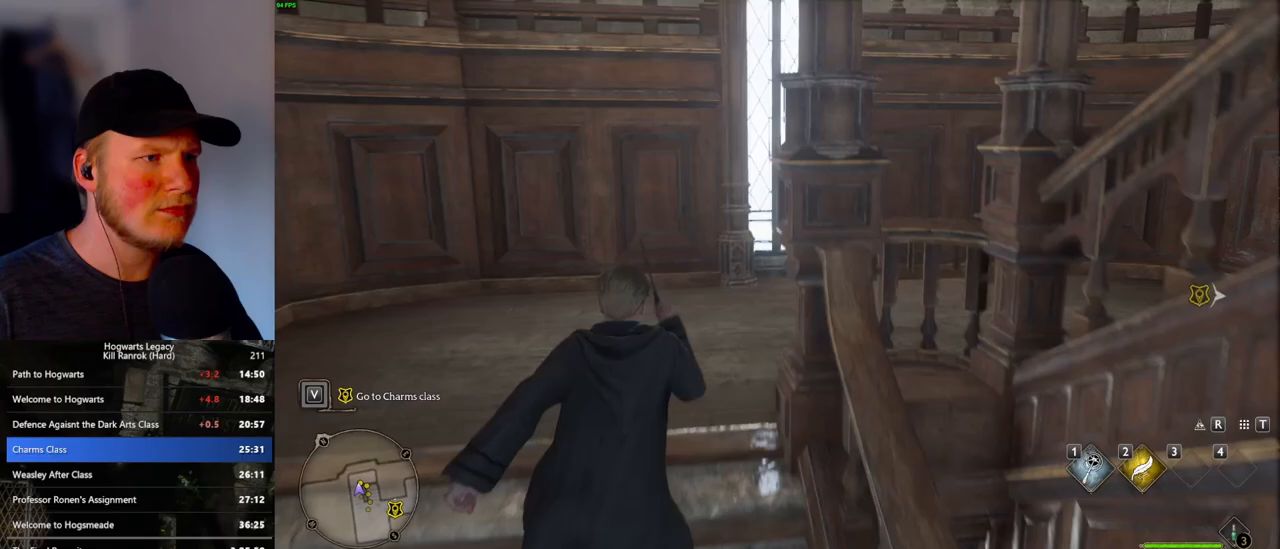
{"keys": ["d", "w"], "mouse": [], "events": [[17, "space", "down"], [83, "d", "down"], [117, "space", "up"]]}
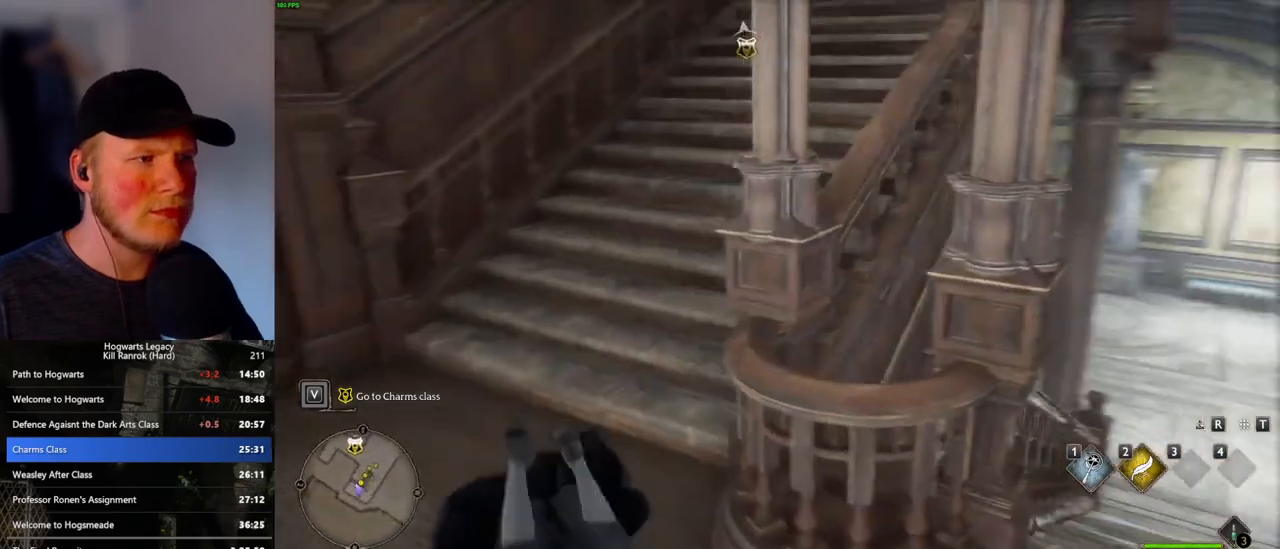
{"keys": ["w"], "mouse": [], "events": [[233, "d", "up"]]}
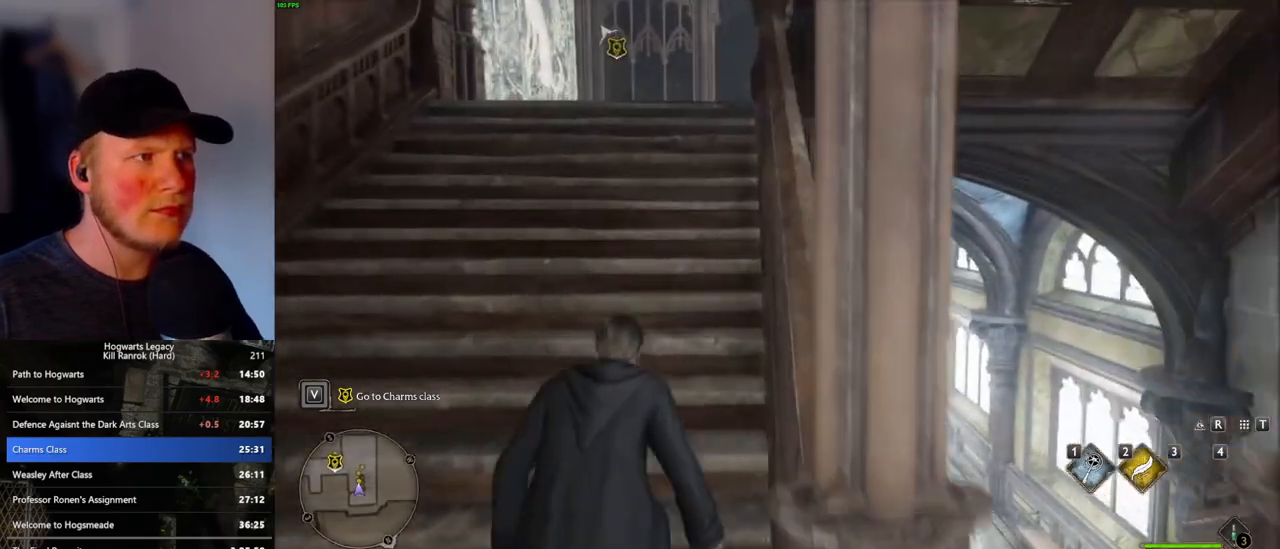
{"keys": ["w"], "mouse": [], "events": []}
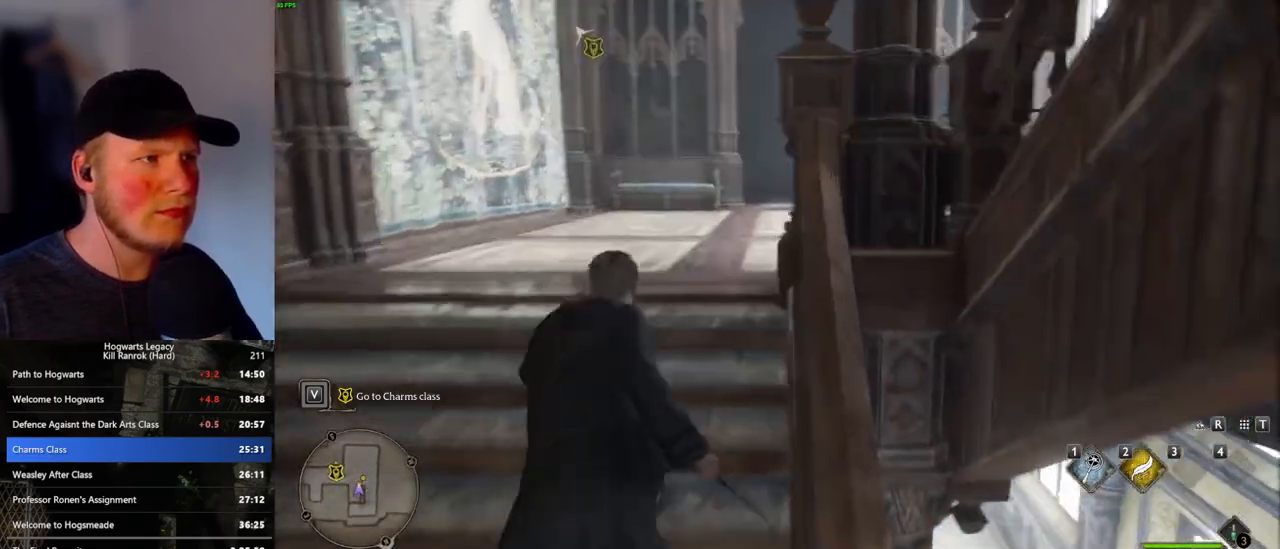
{"keys": ["w"], "mouse": [], "events": []}
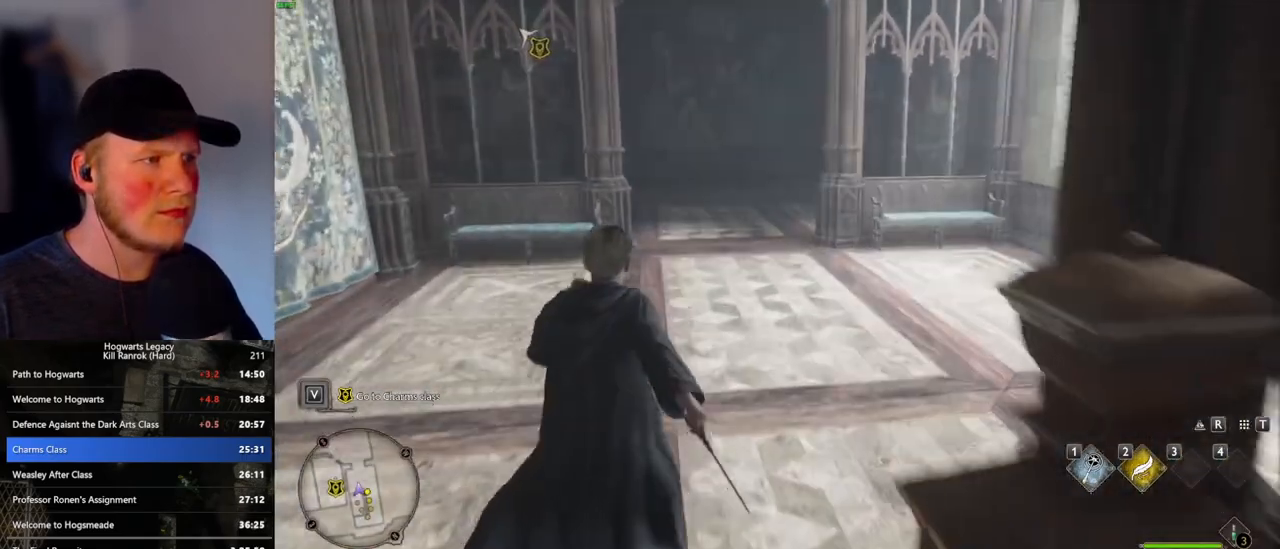
{"keys": ["w"], "mouse": [], "events": []}
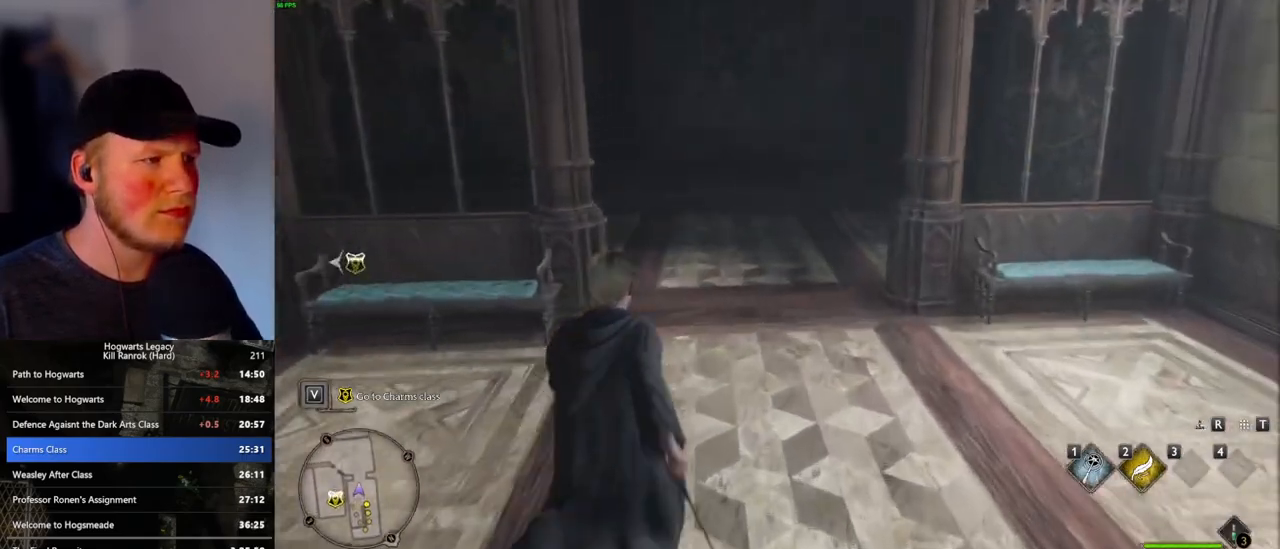
{"keys": ["w"], "mouse": [], "events": []}
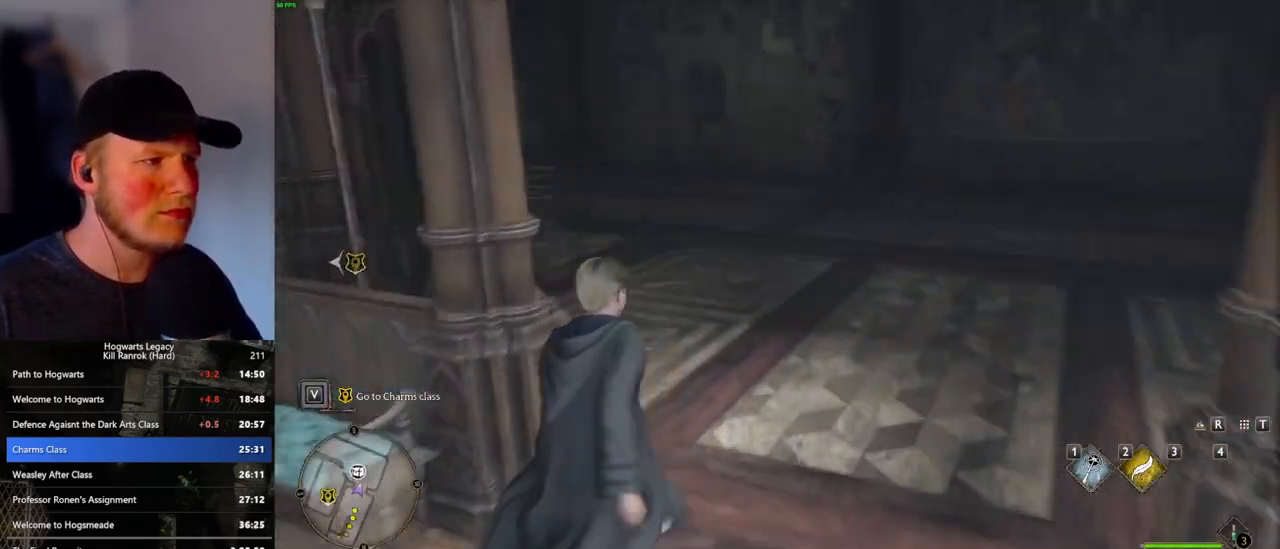
{"keys": ["w"], "mouse": [], "events": []}
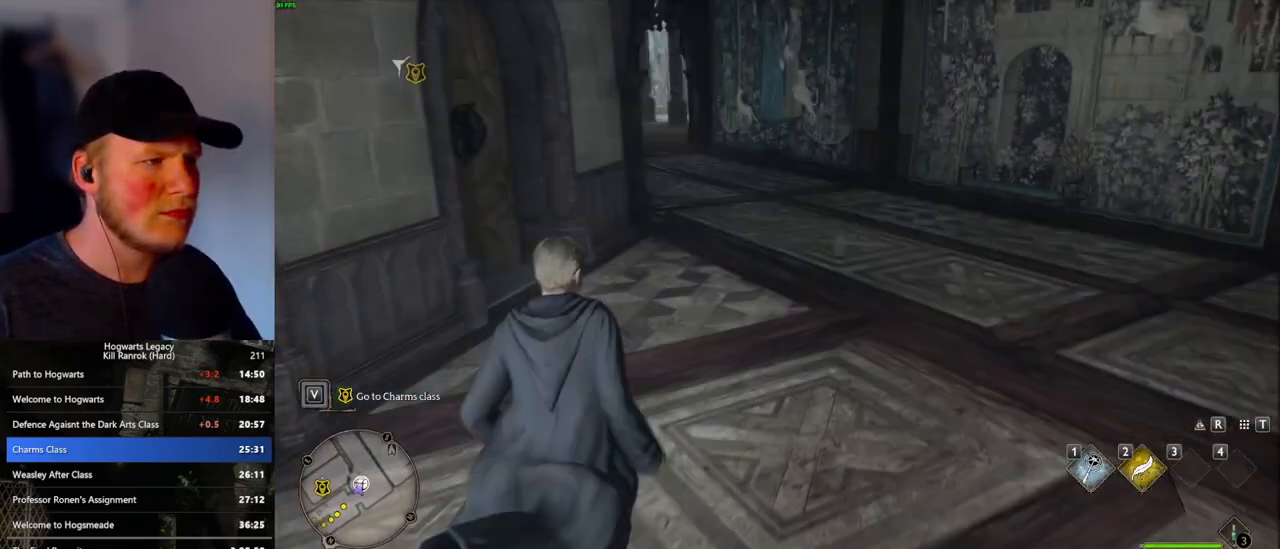
{"keys": ["w"], "mouse": [], "events": []}
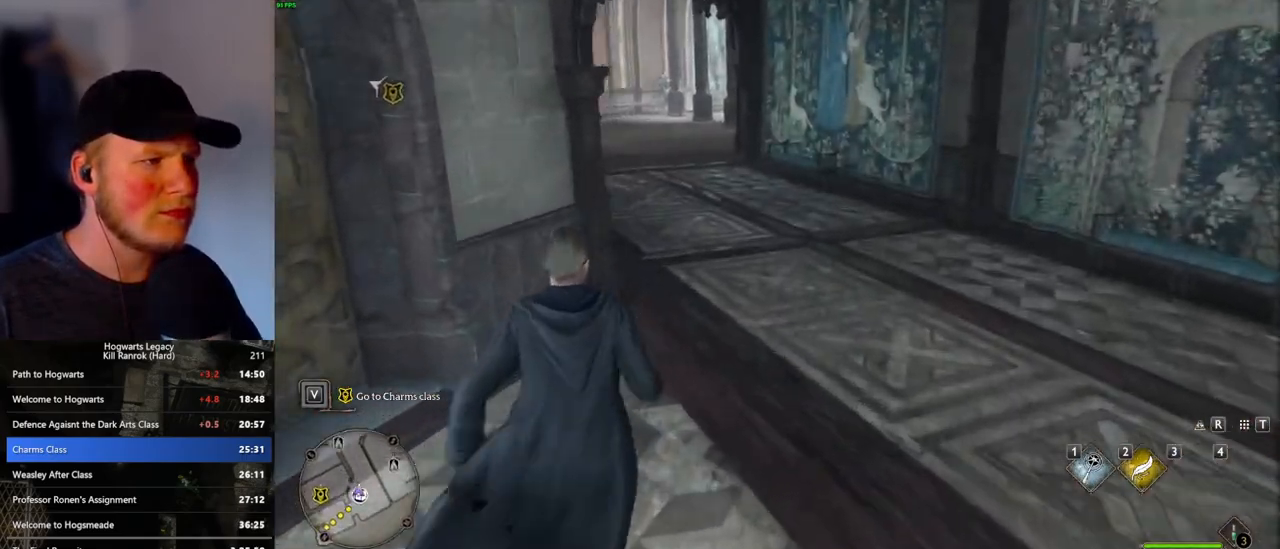
{"keys": ["w"], "mouse": [], "events": []}
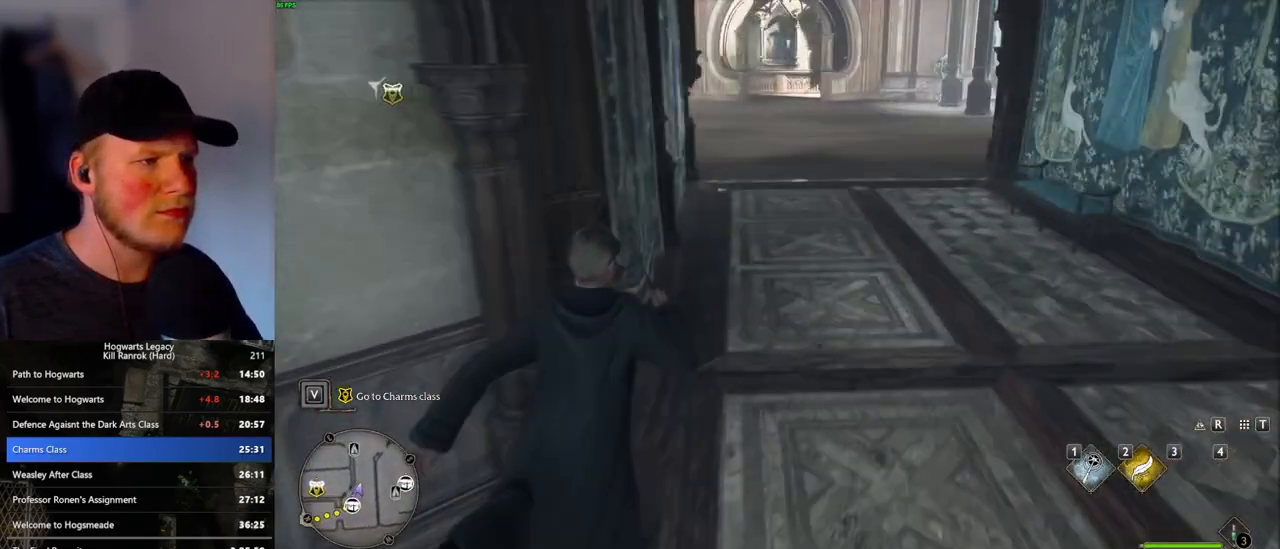
{"keys": ["w"], "mouse": ["mb5"], "events": [[367, "mouse_mb5", "down"]]}
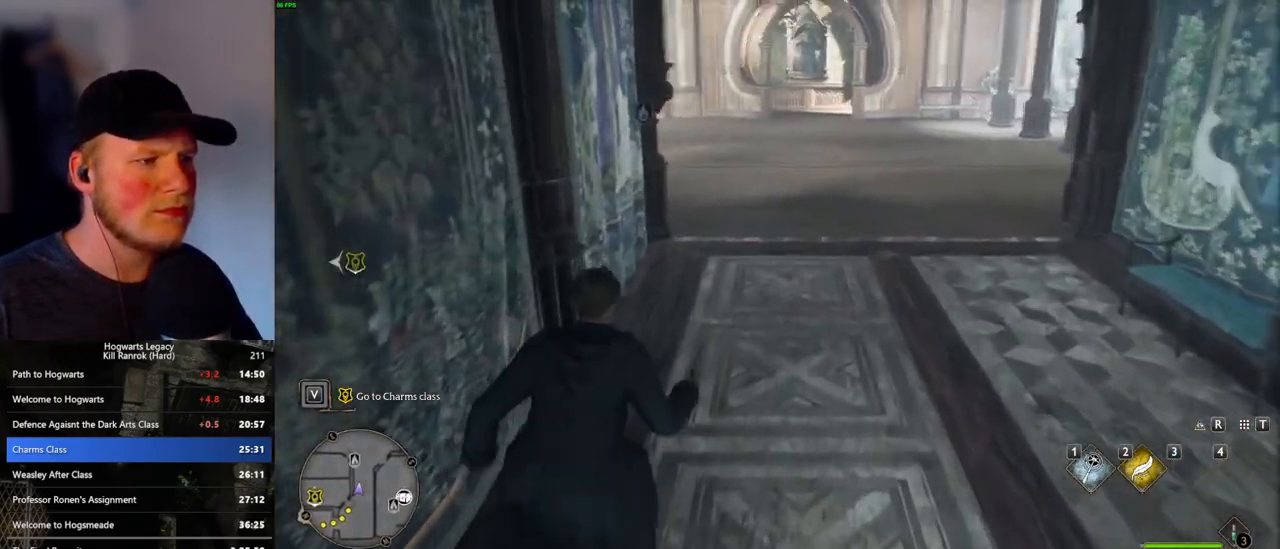
{"keys": ["w"], "mouse": [], "events": [[17, "mouse_mb5", "up"]]}
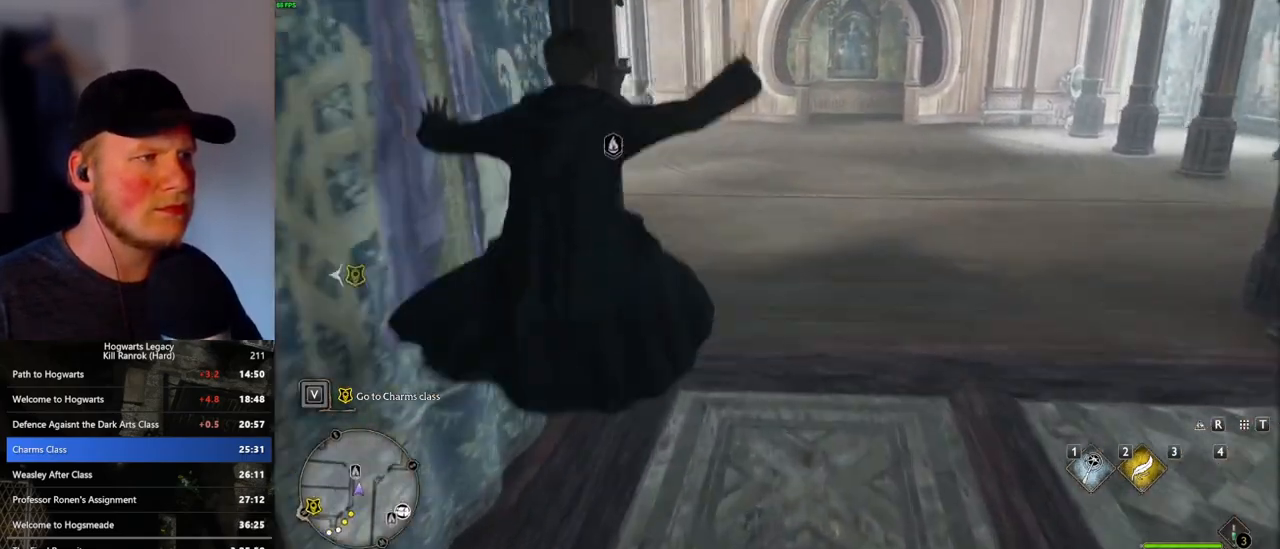
{"keys": ["a", "s"], "mouse": [], "events": [[50, "w", "up"], [133, "s", "down"], [283, "space", "down"], [383, "space", "up"], [417, "a", "down"]]}
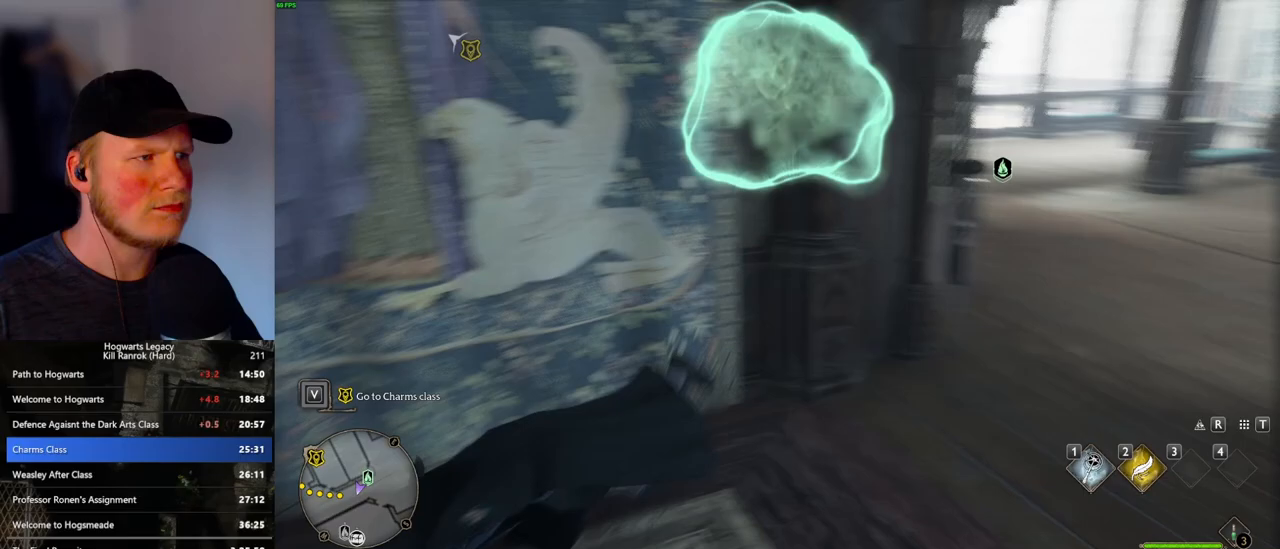
{"keys": ["w"], "mouse": [], "events": [[33, "s", "up"], [200, "w", "down"], [450, "a", "up"]]}
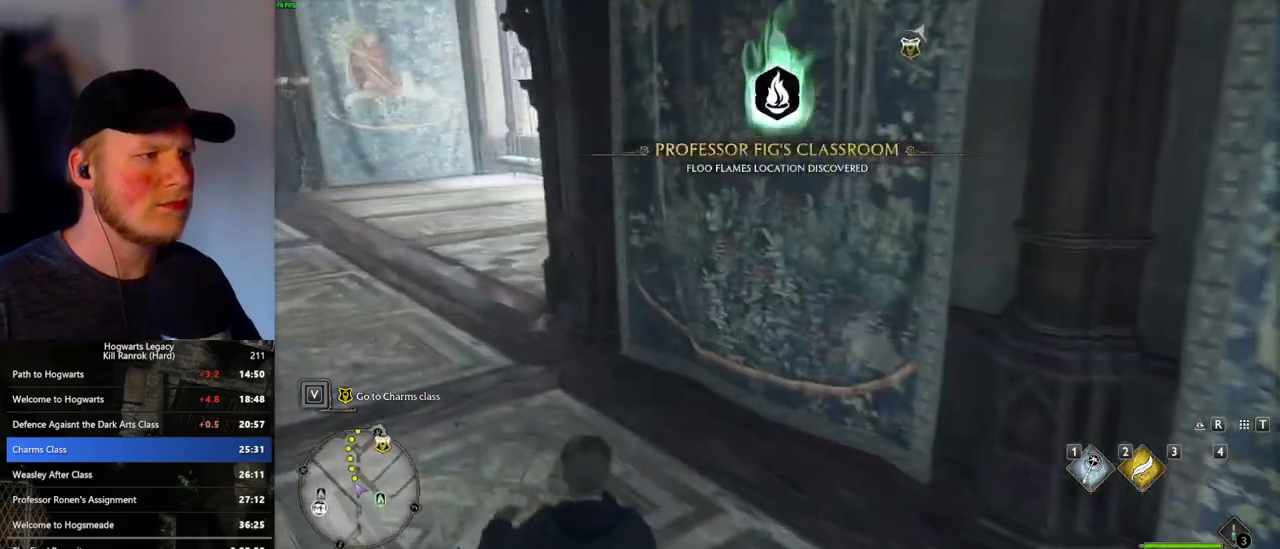
{"keys": ["w"], "mouse": [], "events": []}
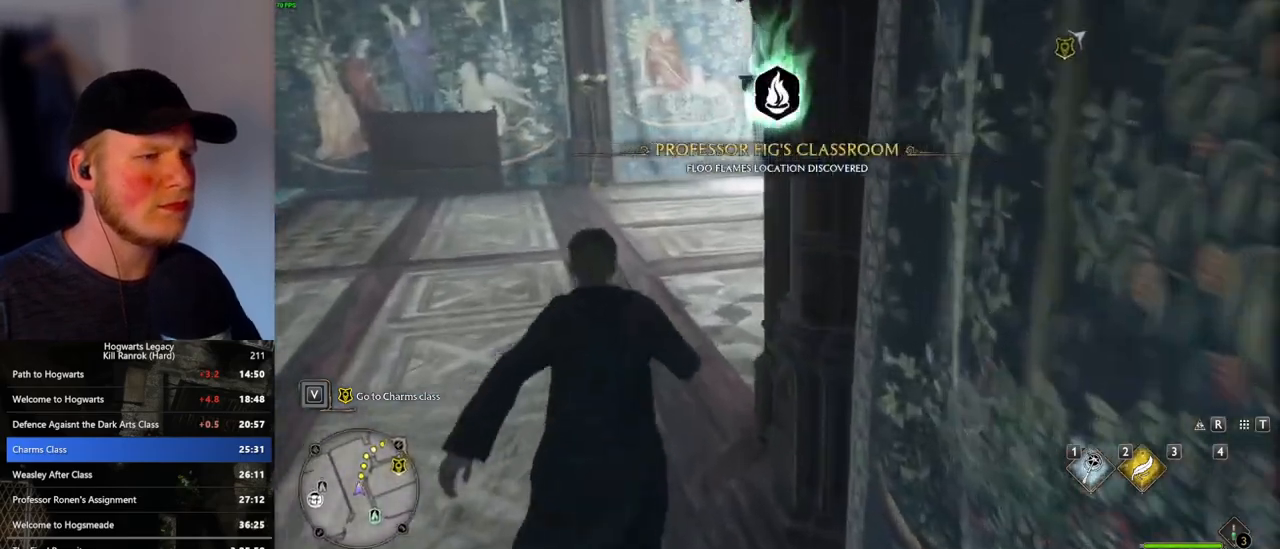
{"keys": ["w"], "mouse": [], "events": []}
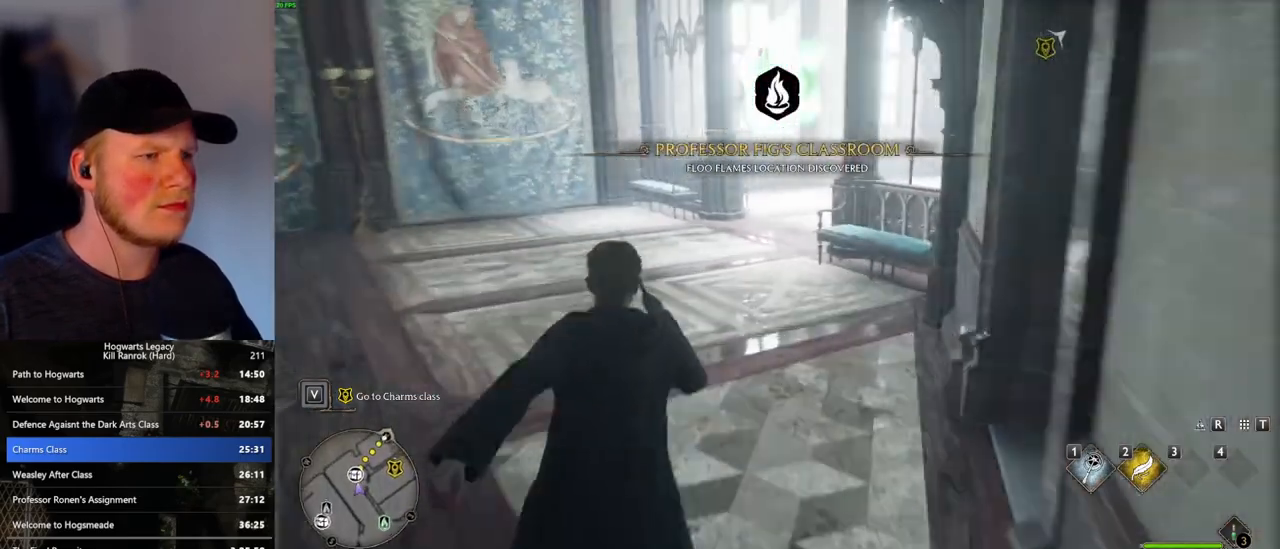
{"keys": ["w"], "mouse": [], "events": []}